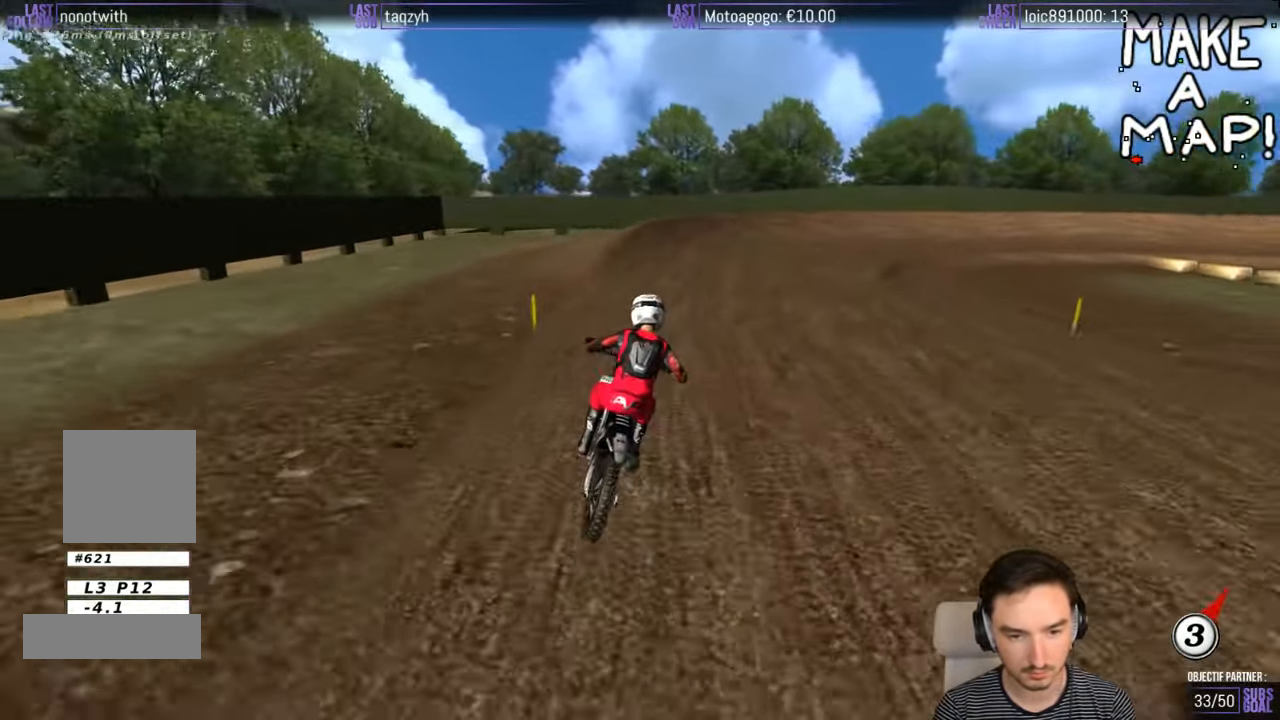
Gameplay with a controller (Xbox layout); each line is a JSON object with the inputs held at the frame after it. "events" lists button and stick changes between this image and that frame as [ms after this image, input, new state], when the widget could be followed in between. Not read: L1 L3 R3.
{"buttons": ["R2"], "left_stick": "center", "right_stick": "center", "events": [[116, "R2", "up"], [333, "left_stick", "center"], [366, "R2", "down"]]}
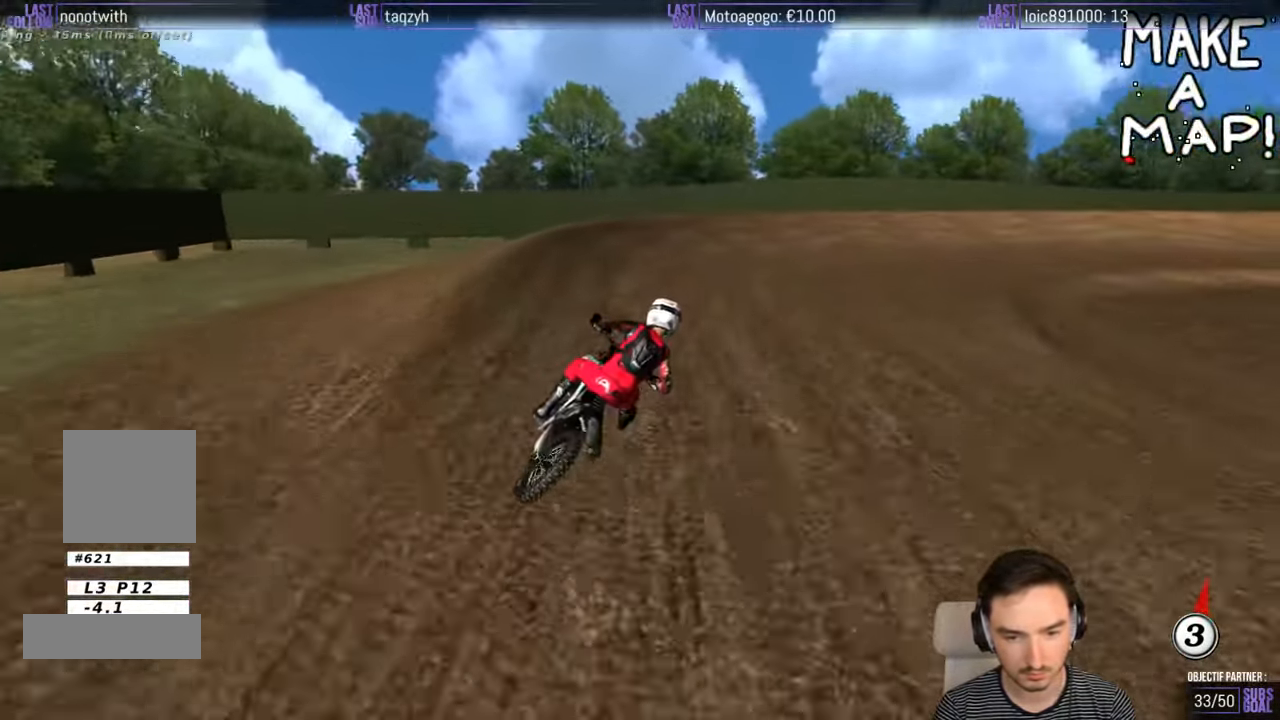
{"buttons": [], "left_stick": "right", "right_stick": "center", "events": [[183, "X", "down"], [183, "left_stick", "right"], [233, "R2", "up"], [266, "X", "up"]]}
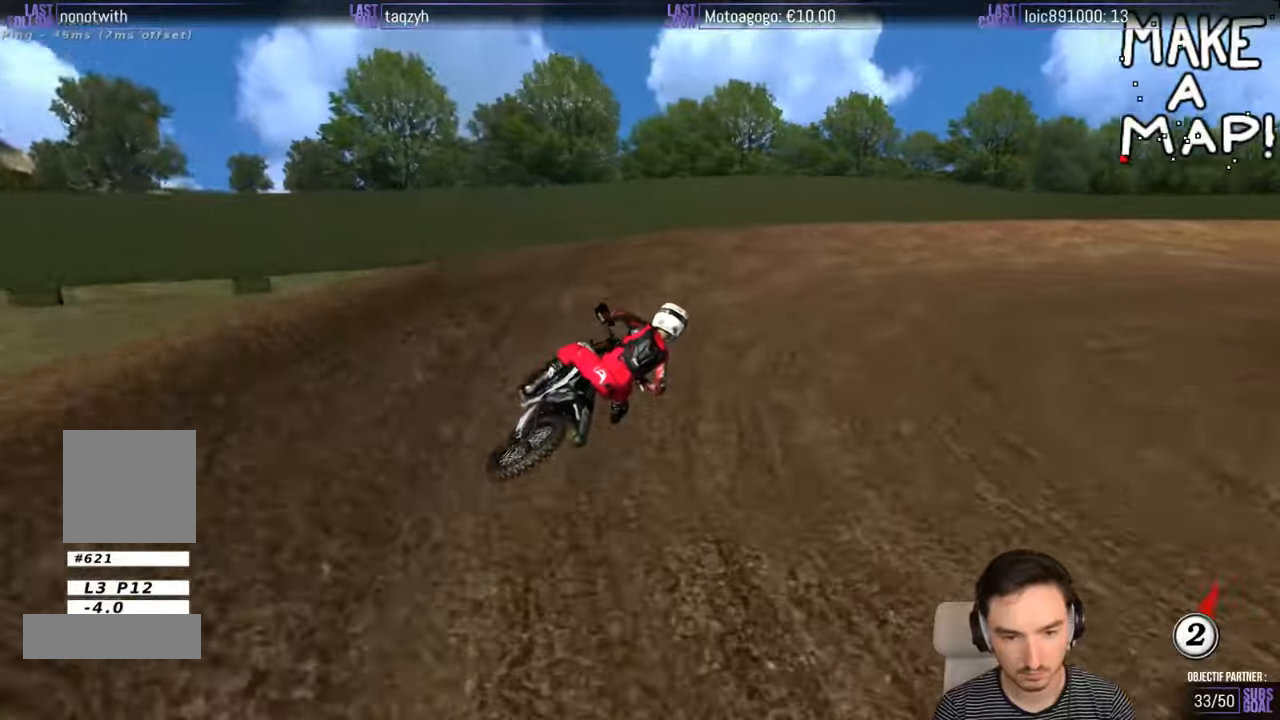
{"buttons": [], "left_stick": "center", "right_stick": "center", "events": [[467, "left_stick", "center"]]}
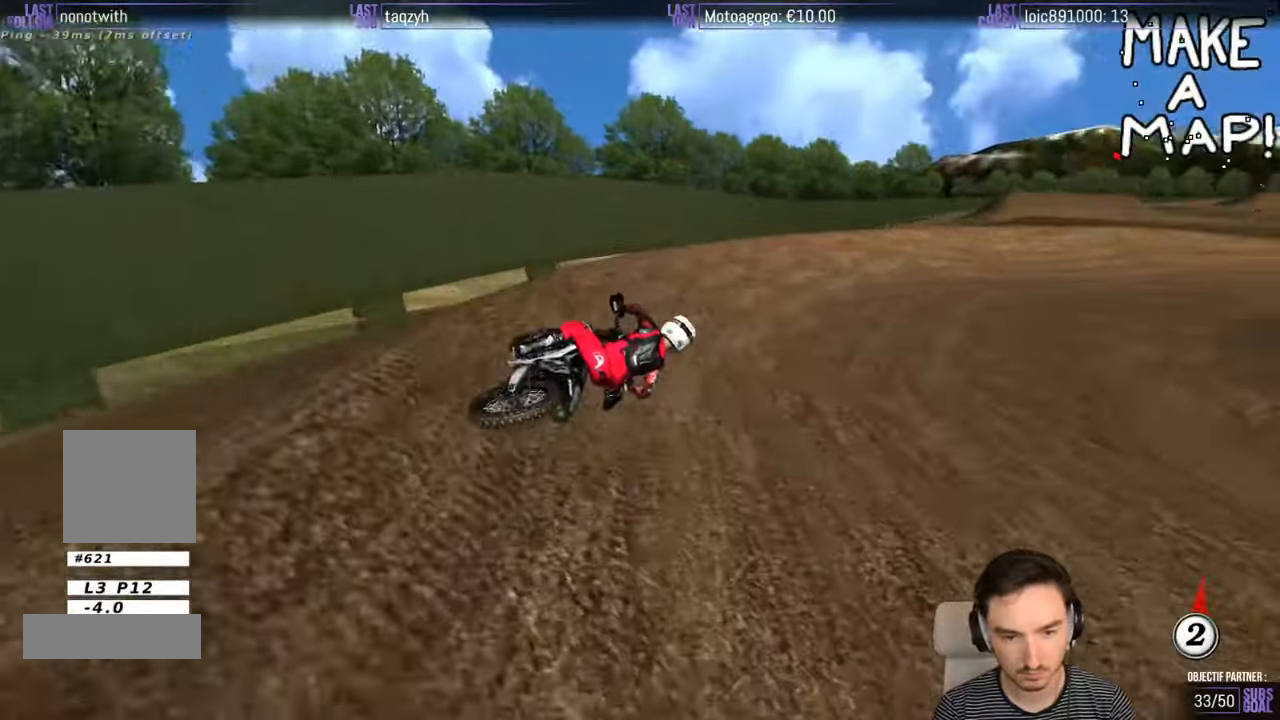
{"buttons": ["R2"], "left_stick": "center", "right_stick": "center", "events": [[217, "R2", "down"], [267, "left_stick", "left"], [450, "left_stick", "center"]]}
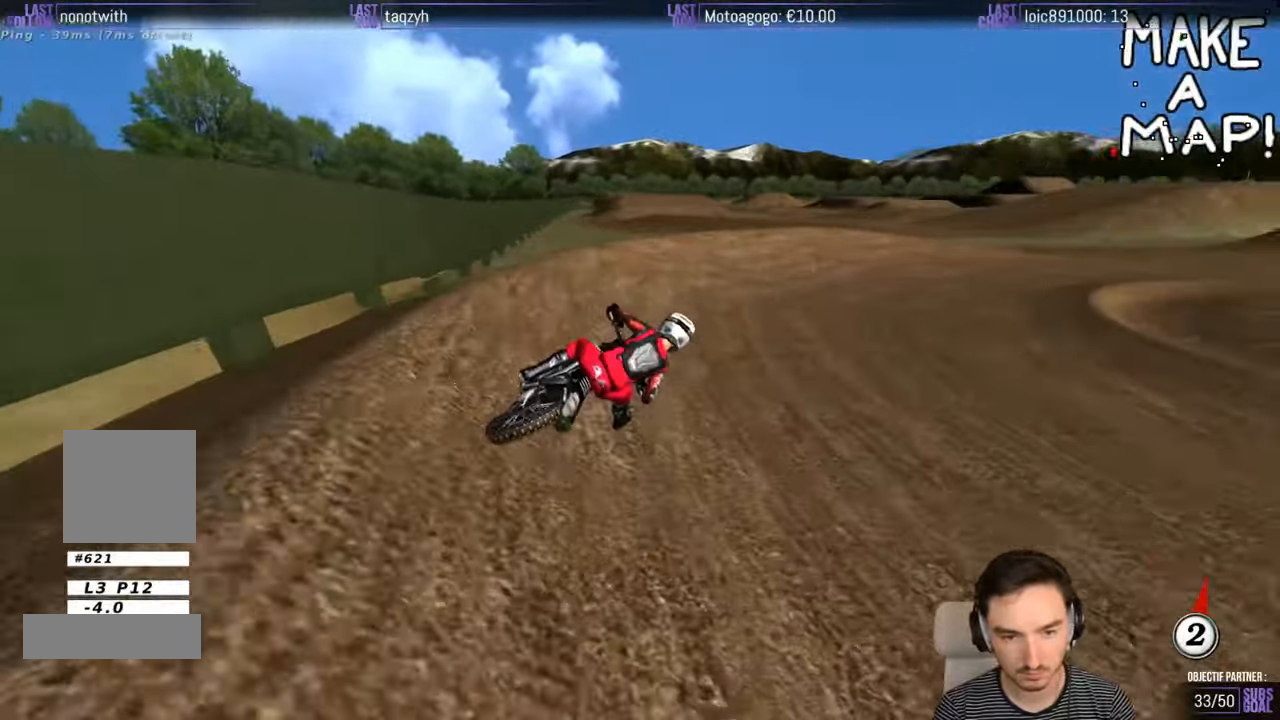
{"buttons": [], "left_stick": "right", "right_stick": "center", "events": [[383, "left_stick", "right"], [417, "R2", "up"]]}
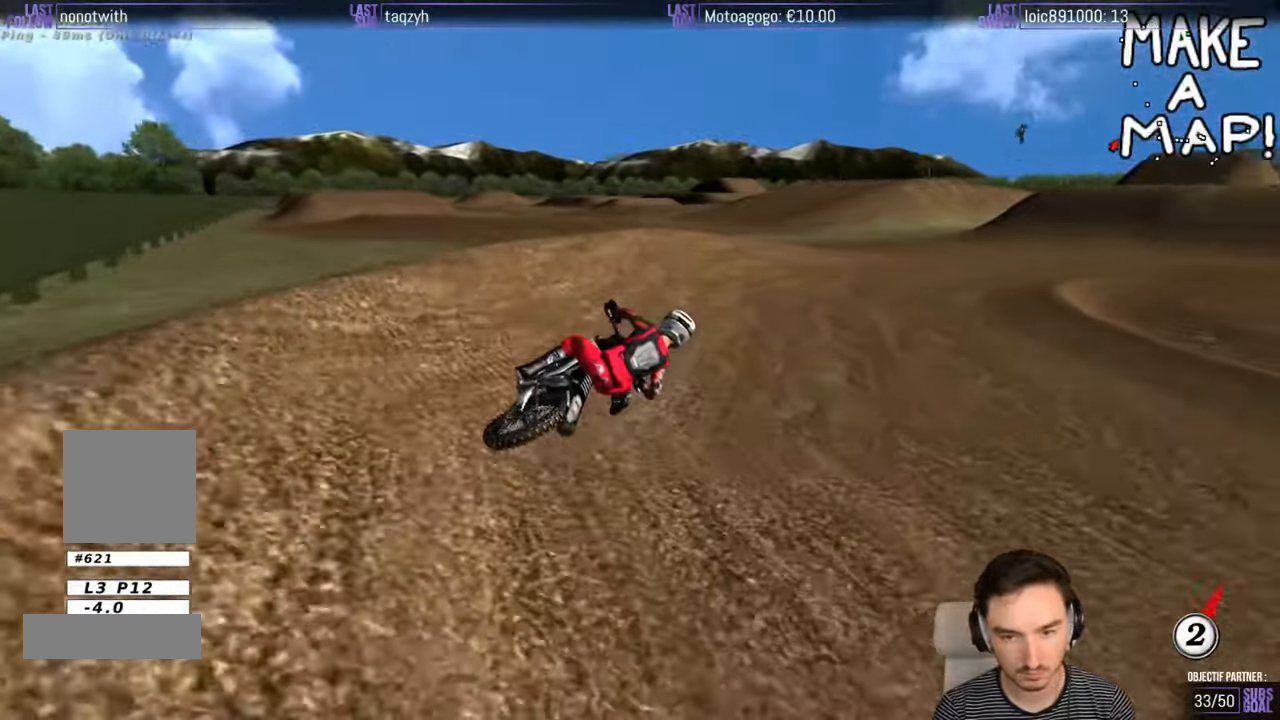
{"buttons": ["R2"], "left_stick": "left", "right_stick": "center", "events": [[117, "left_stick", "center"], [333, "left_stick", "left"], [483, "R2", "down"]]}
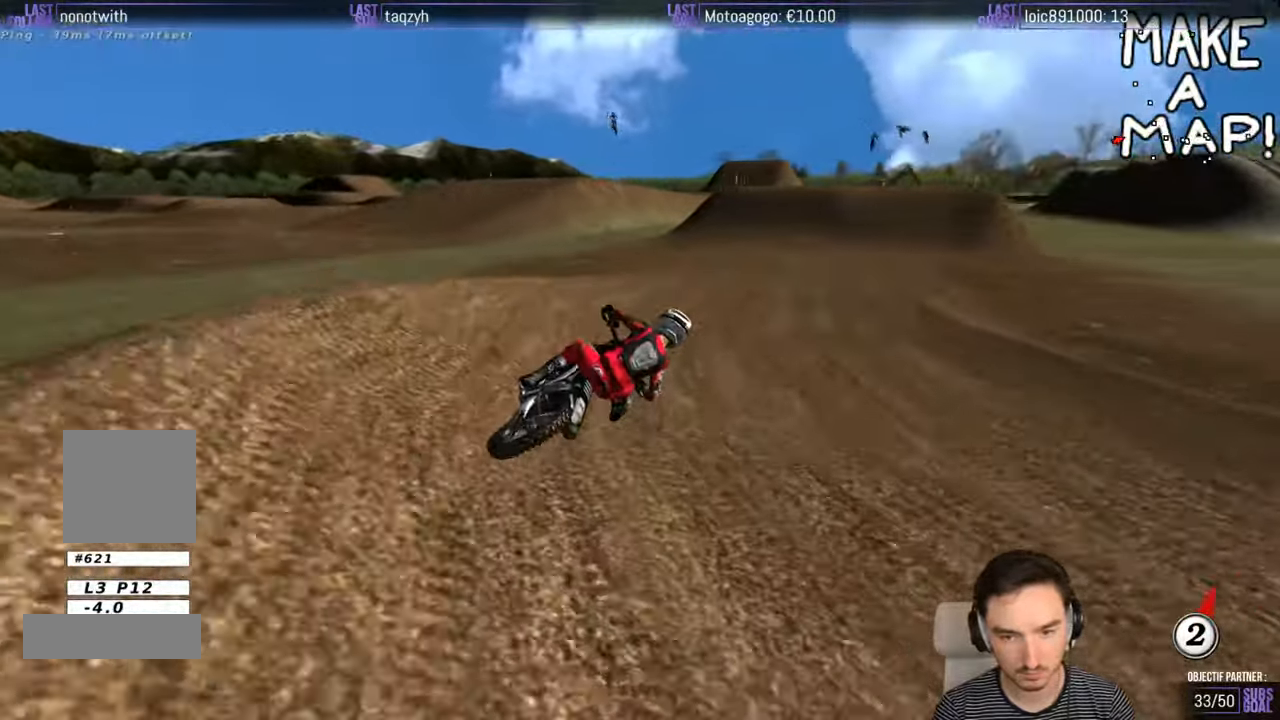
{"buttons": ["R2"], "left_stick": "left", "right_stick": "center", "events": [[133, "left_stick", "center"], [433, "left_stick", "left"]]}
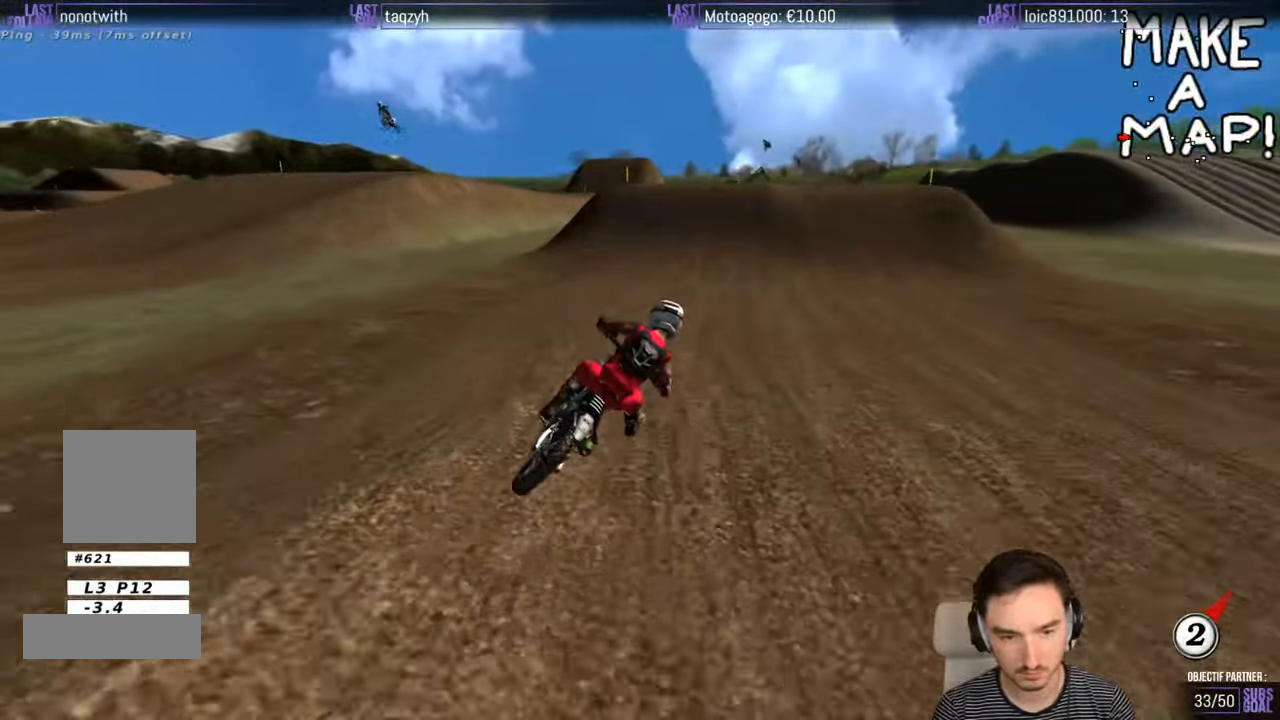
{"buttons": ["A"], "left_stick": "center", "right_stick": "center", "events": [[283, "R2", "up"], [483, "A", "down"], [500, "left_stick", "center"]]}
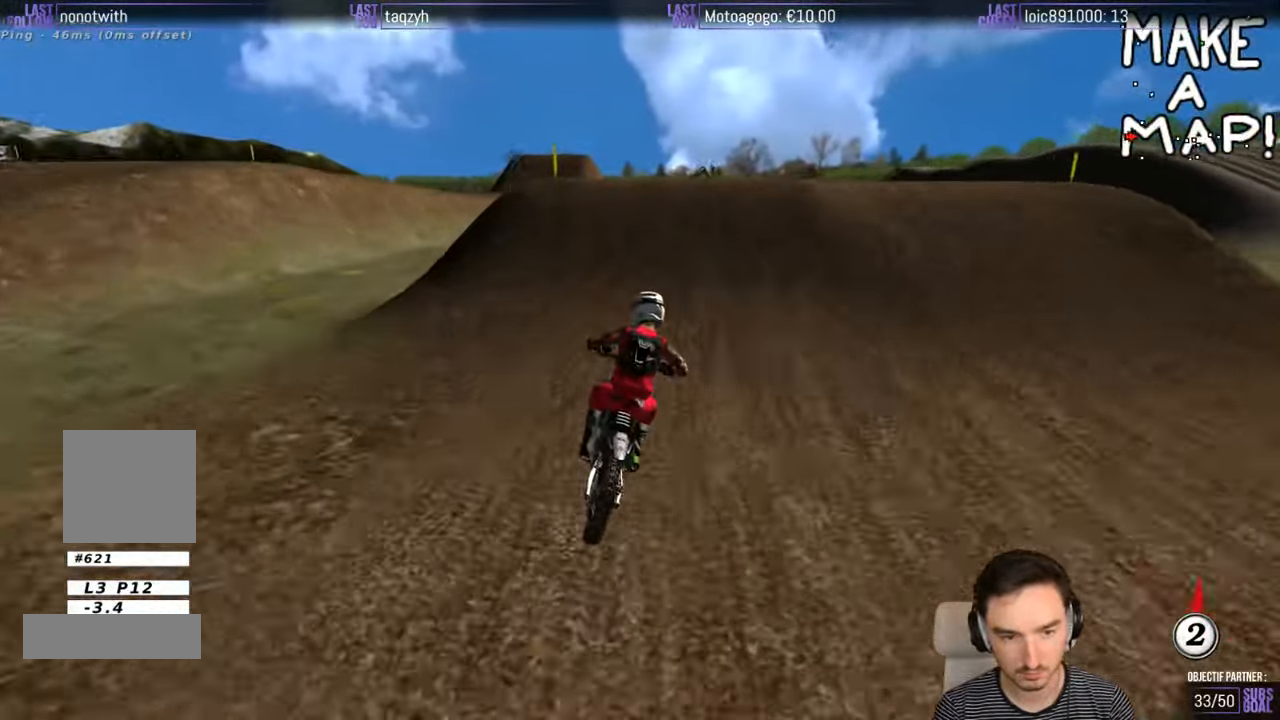
{"buttons": ["R2"], "left_stick": "down", "right_stick": "center", "events": [[83, "A", "up"], [383, "left_stick", "down"], [483, "R2", "down"]]}
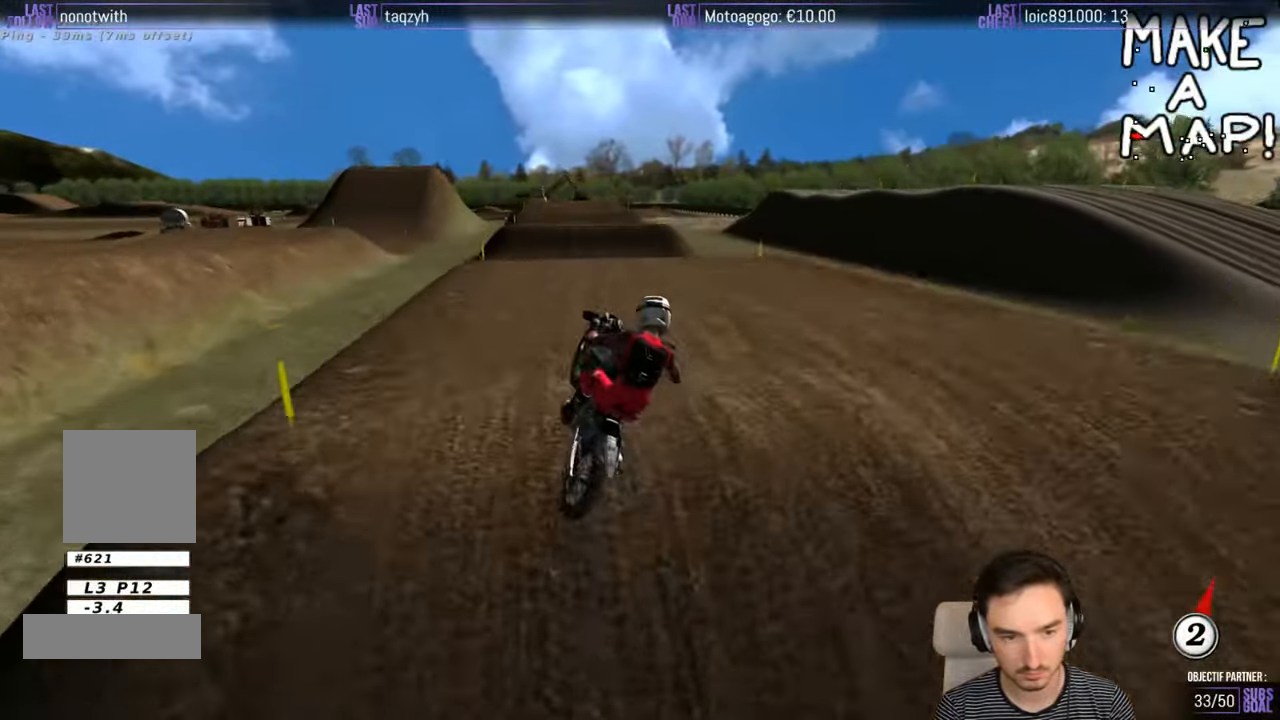
{"buttons": [], "left_stick": "down-right", "right_stick": "center", "events": [[83, "R2", "up"], [150, "left_stick", "down-right"]]}
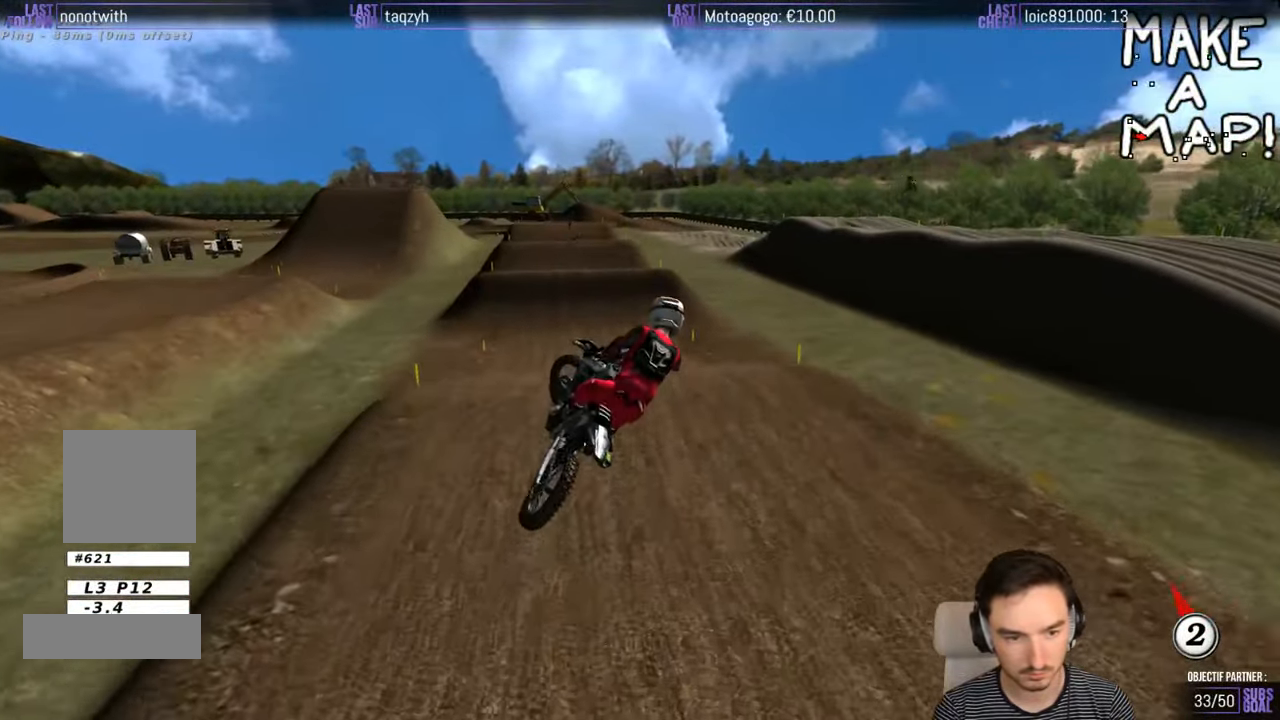
{"buttons": ["R2"], "left_stick": "down-left", "right_stick": "center", "events": [[83, "R2", "down"], [283, "left_stick", "down"], [383, "left_stick", "down-left"]]}
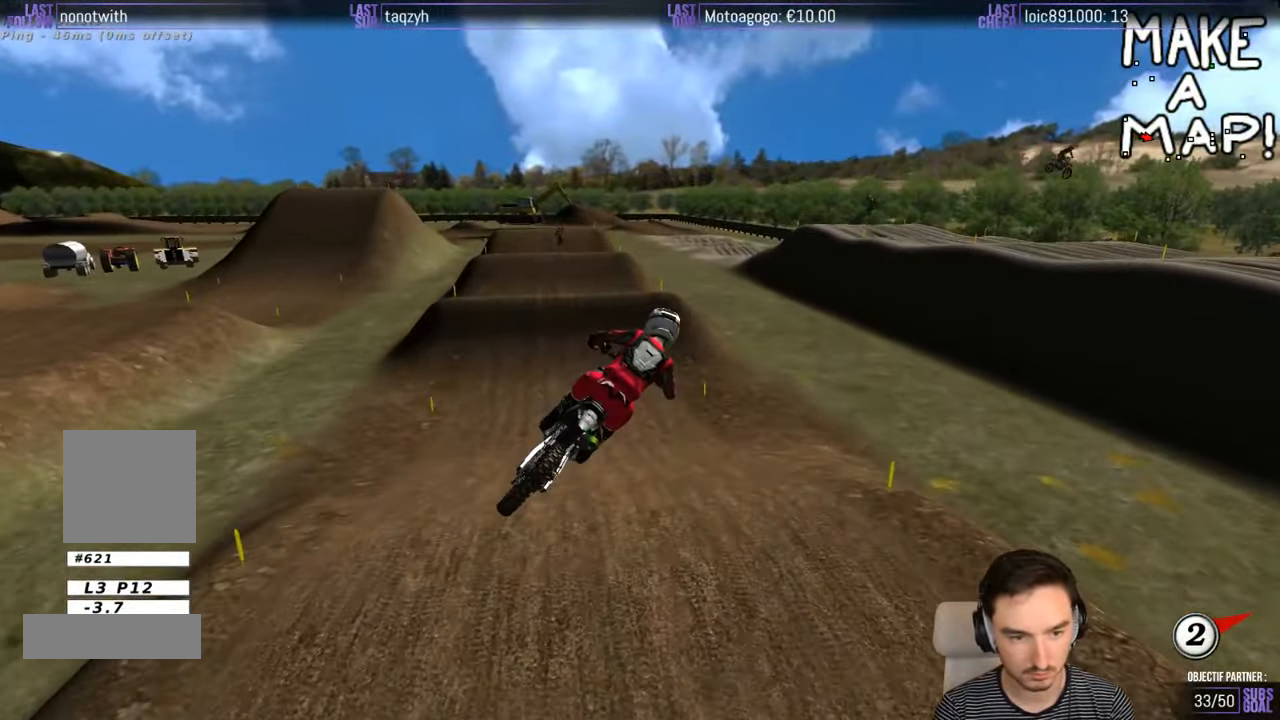
{"buttons": ["R2"], "left_stick": "center", "right_stick": "center", "events": [[50, "left_stick", "center"]]}
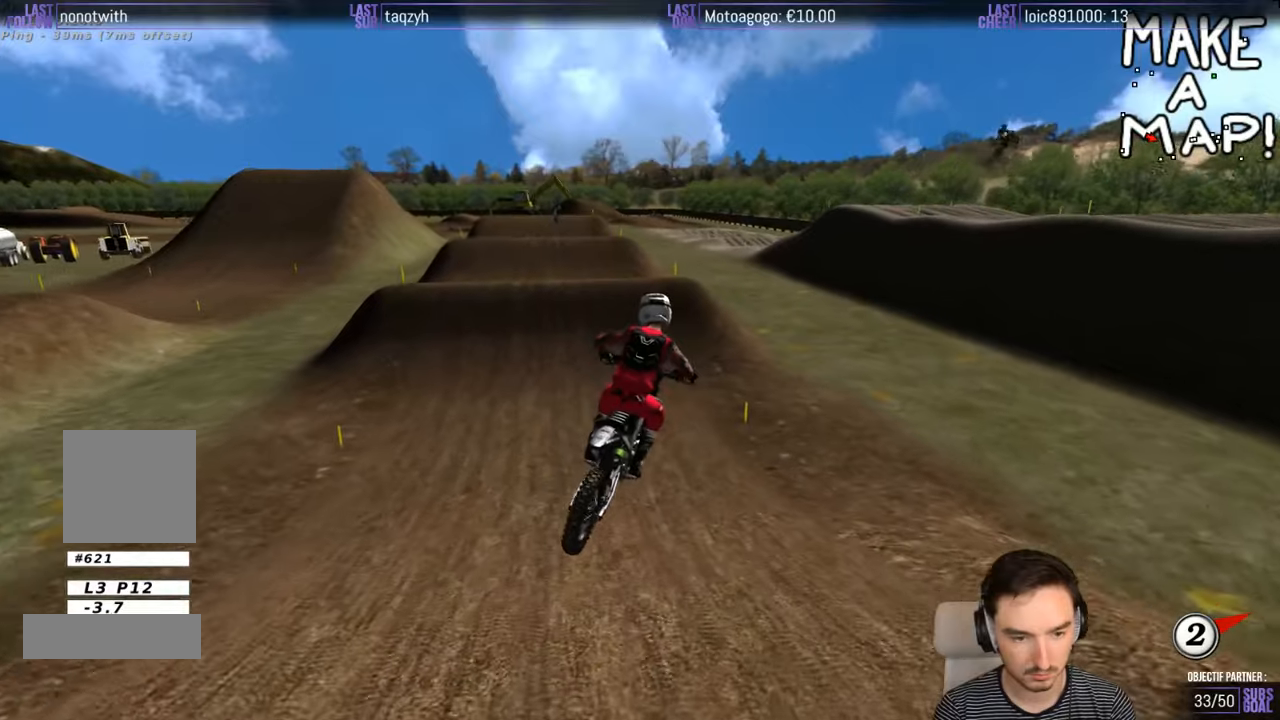
{"buttons": ["R2"], "left_stick": "center", "right_stick": "center", "events": []}
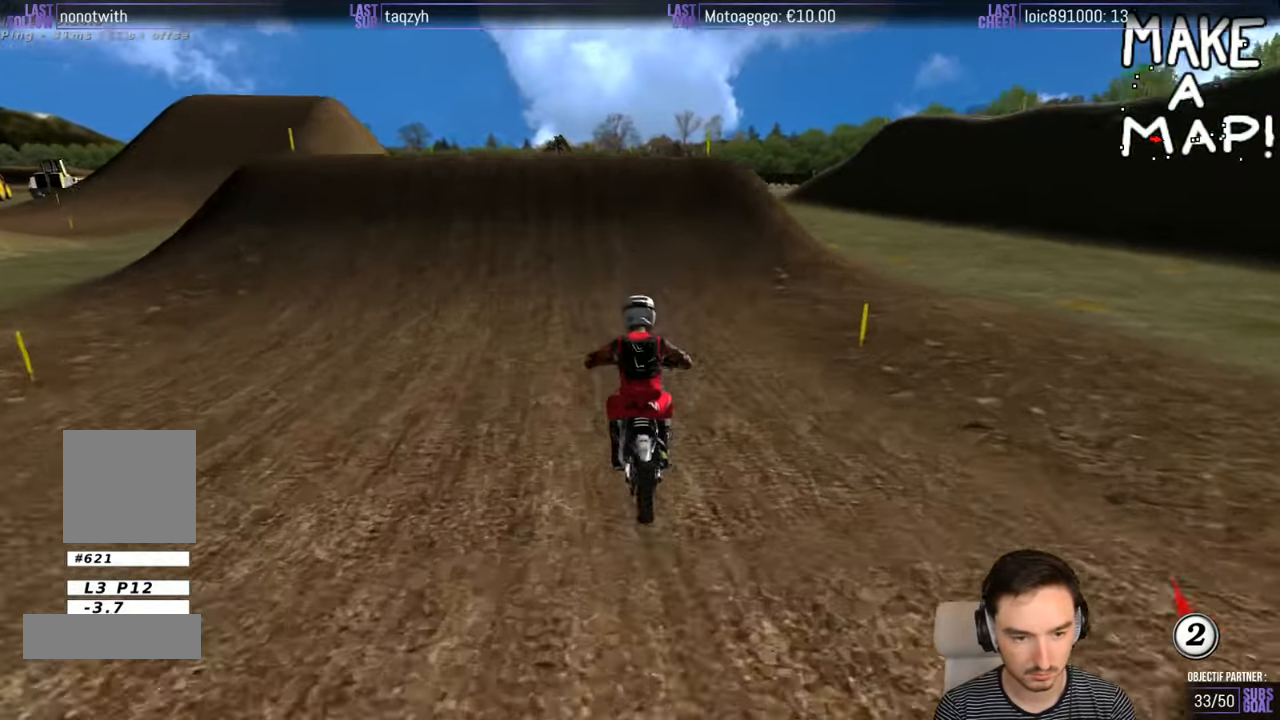
{"buttons": ["B", "R2"], "left_stick": "down", "right_stick": "center", "events": [[150, "left_stick", "down-left"], [350, "left_stick", "center"], [467, "B", "down"], [500, "left_stick", "down"]]}
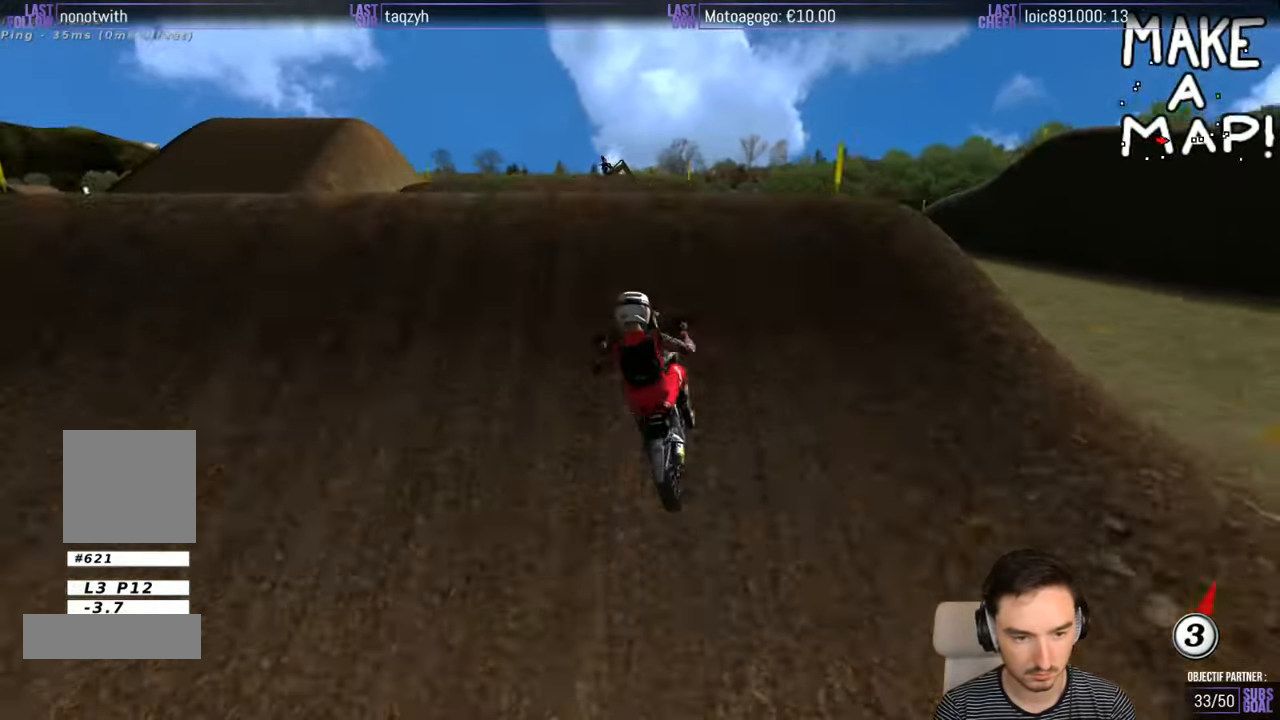
{"buttons": [], "left_stick": "center", "right_stick": "center", "events": [[50, "B", "up"], [200, "left_stick", "center"], [400, "R2", "up"]]}
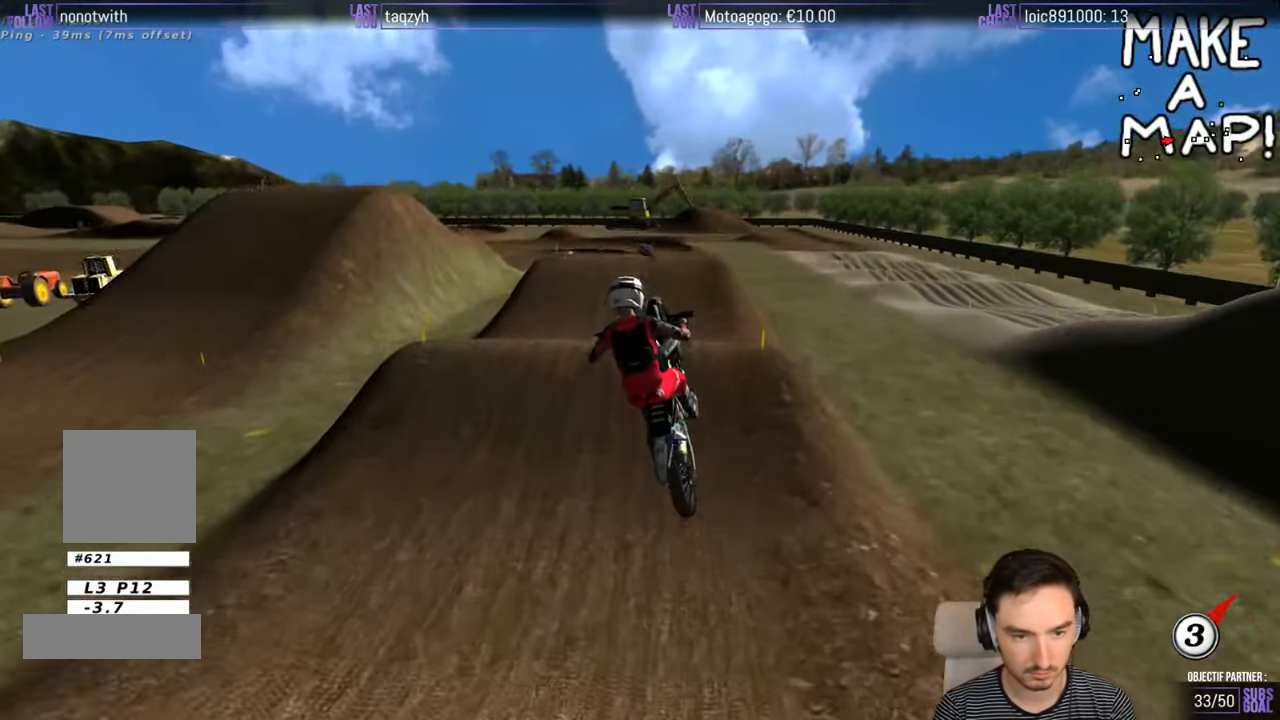
{"buttons": [], "left_stick": "center", "right_stick": "center", "events": [[250, "left_stick", "left"], [450, "left_stick", "center"]]}
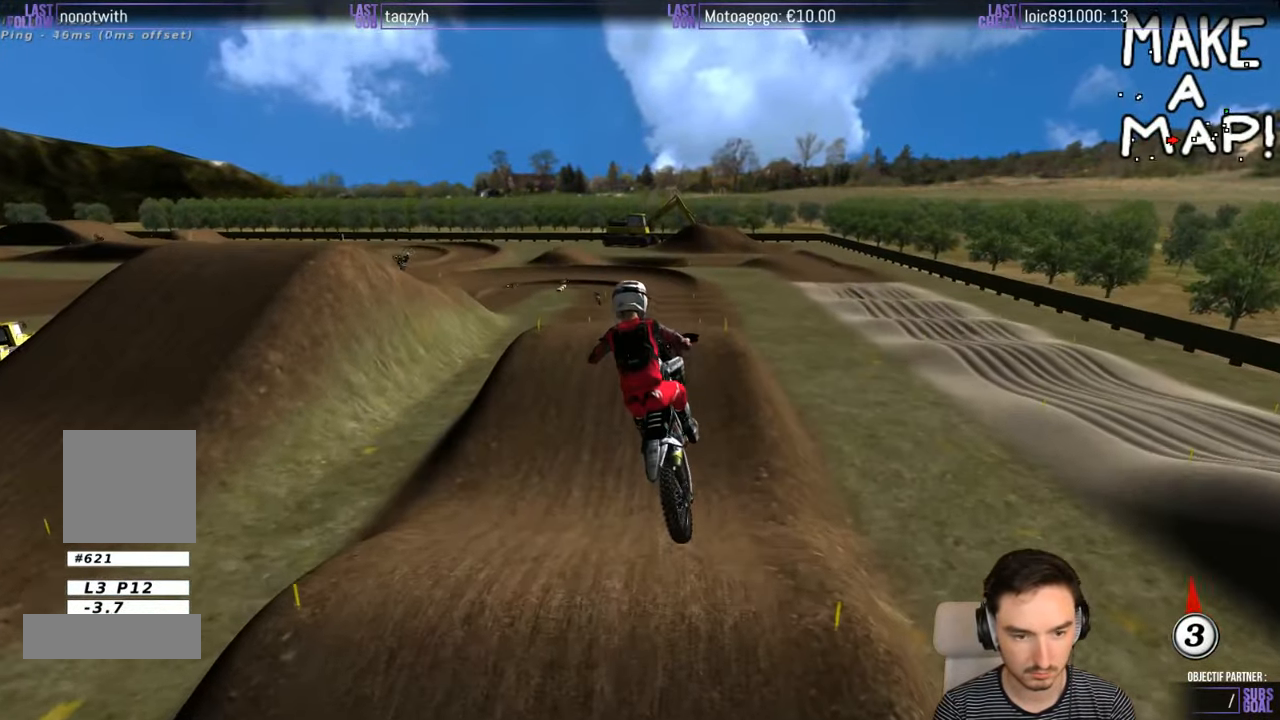
{"buttons": ["R2"], "left_stick": "down-left", "right_stick": "center", "events": [[50, "R2", "down"], [317, "left_stick", "down-left"]]}
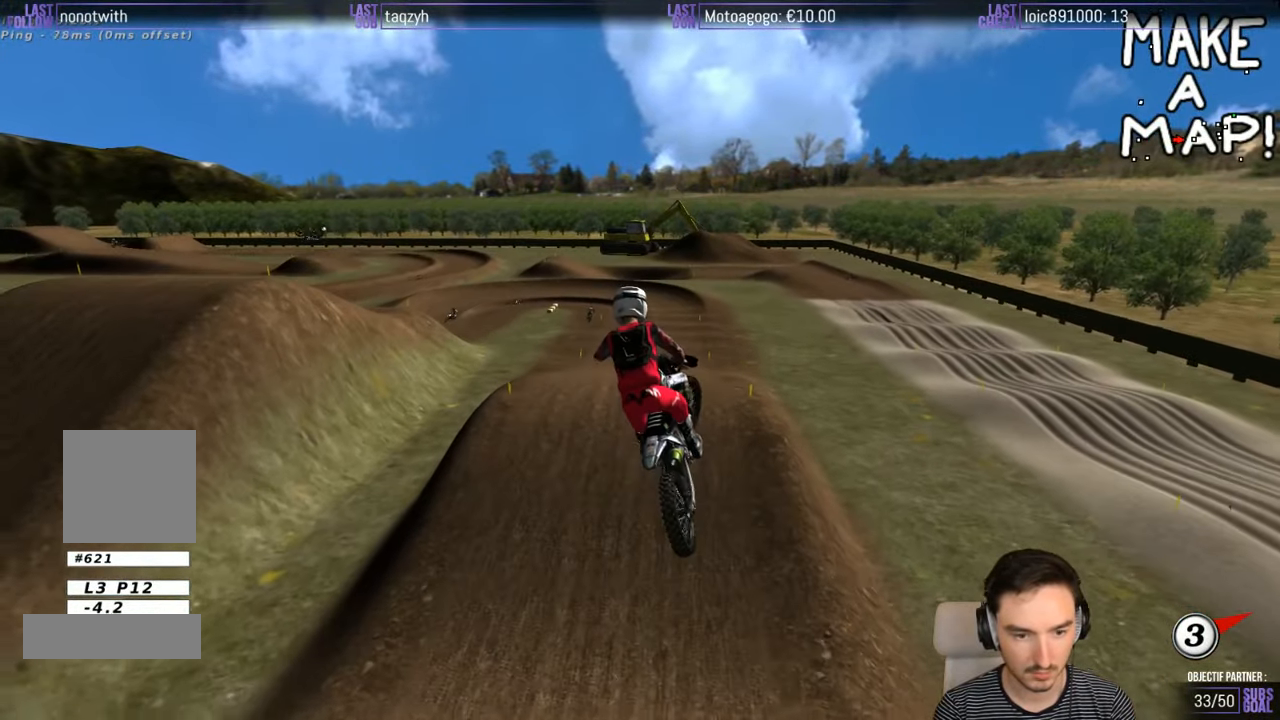
{"buttons": [], "left_stick": "down", "right_stick": "center", "events": [[217, "left_stick", "down"], [317, "R2", "up"]]}
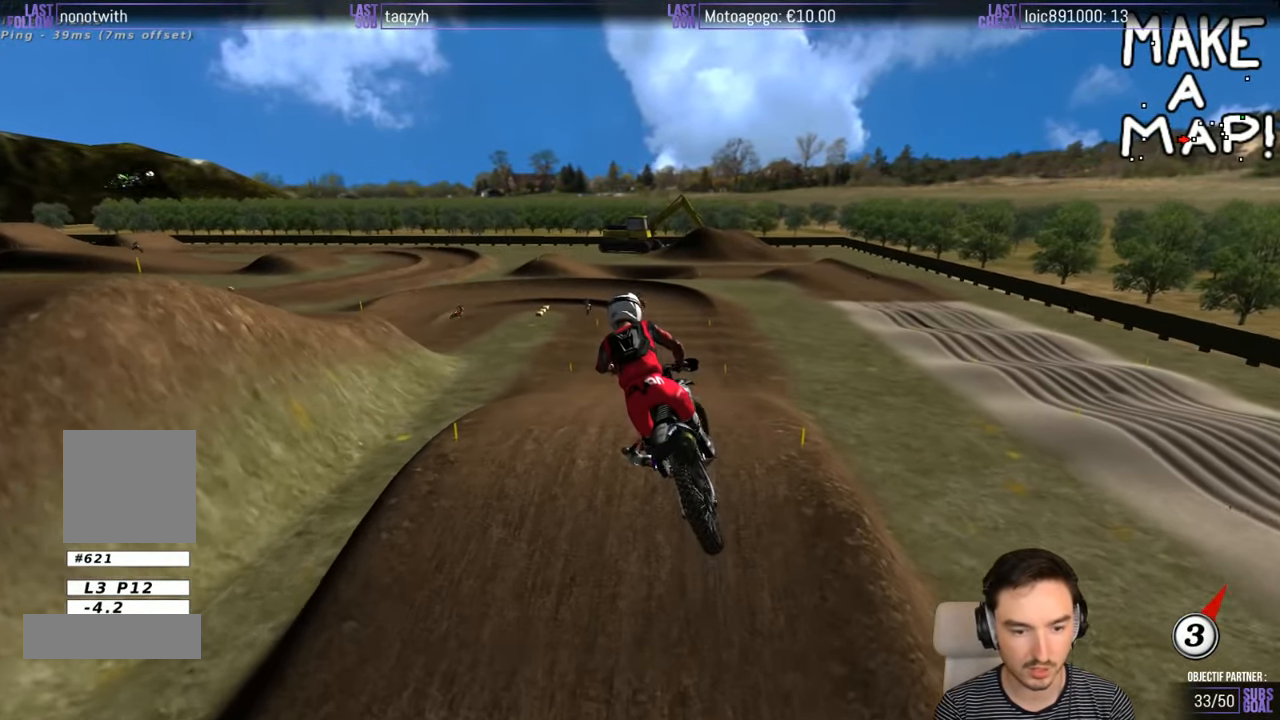
{"buttons": [], "left_stick": "center", "right_stick": "center", "events": [[134, "left_stick", "right"], [217, "left_stick", "center"], [317, "X", "down"], [467, "X", "up"]]}
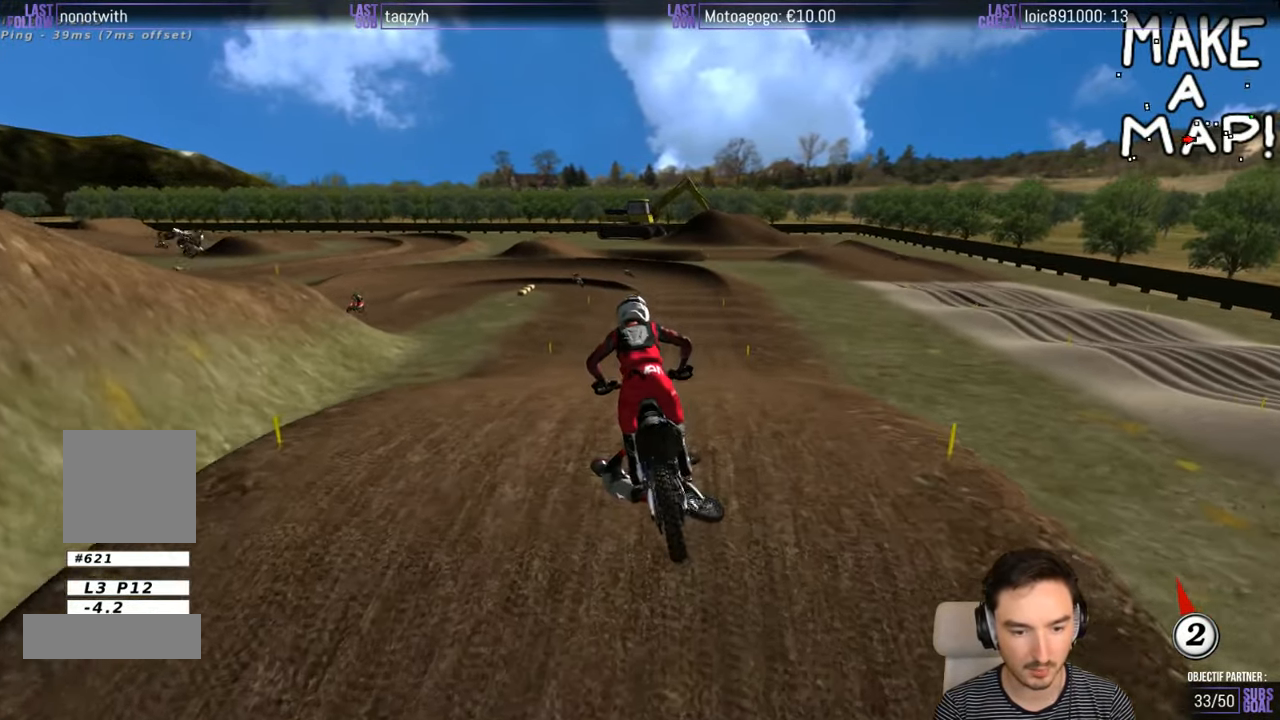
{"buttons": [], "left_stick": "center", "right_stick": "center", "events": [[217, "left_stick", "down"], [467, "left_stick", "center"]]}
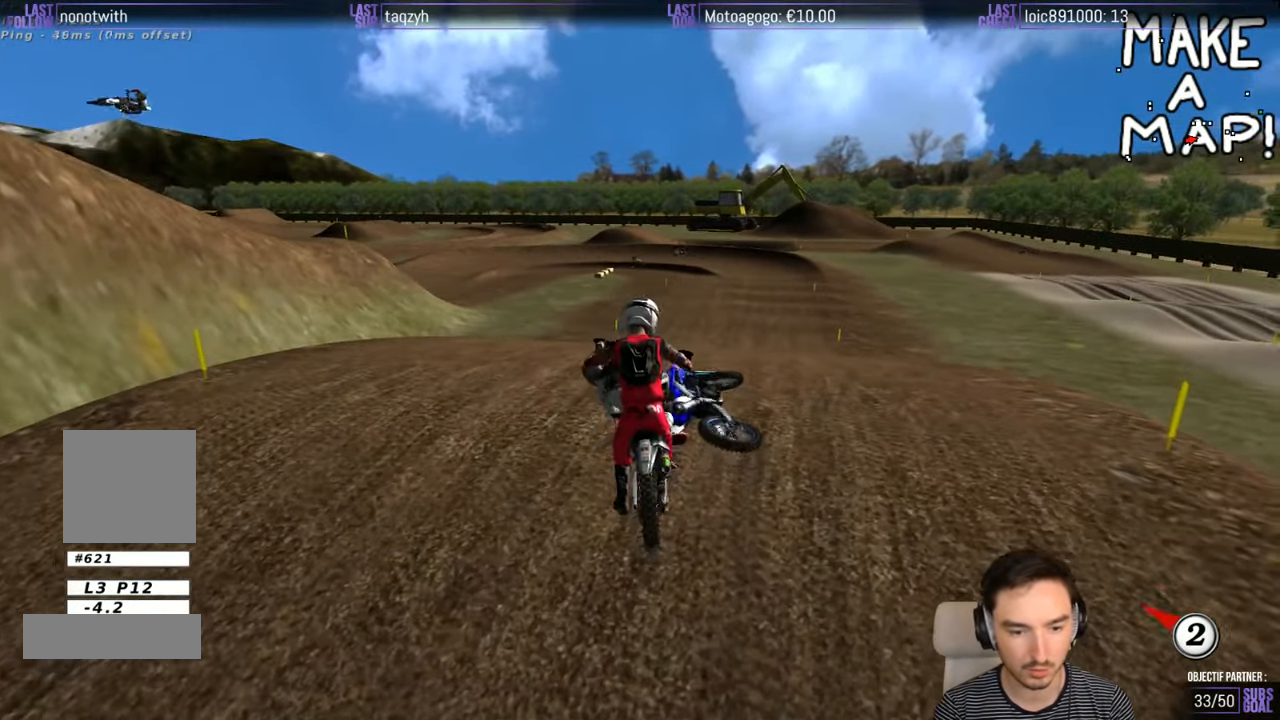
{"buttons": [], "left_stick": "down-left", "right_stick": "center", "events": [[267, "X", "down"], [317, "left_stick", "left"], [434, "X", "up"], [467, "left_stick", "down-left"]]}
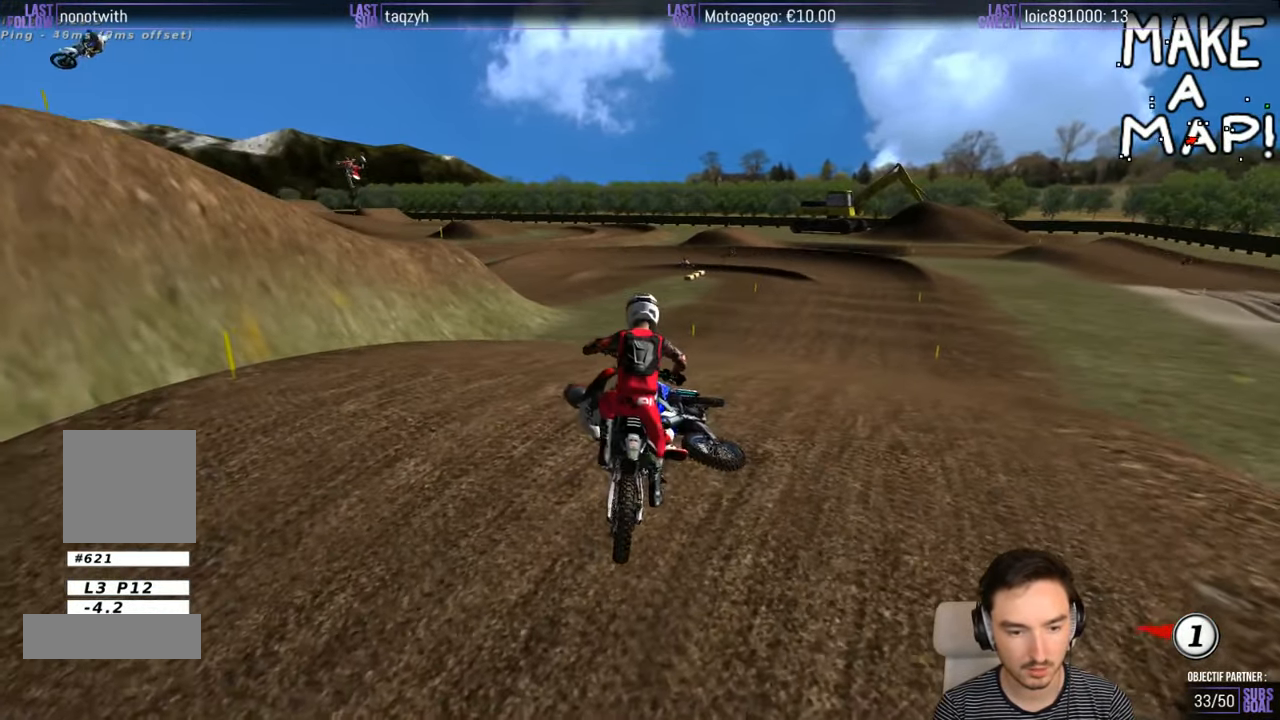
{"buttons": ["X", "Y"], "left_stick": "down-left", "right_stick": "center", "events": [[34, "X", "down"], [34, "Y", "down"]]}
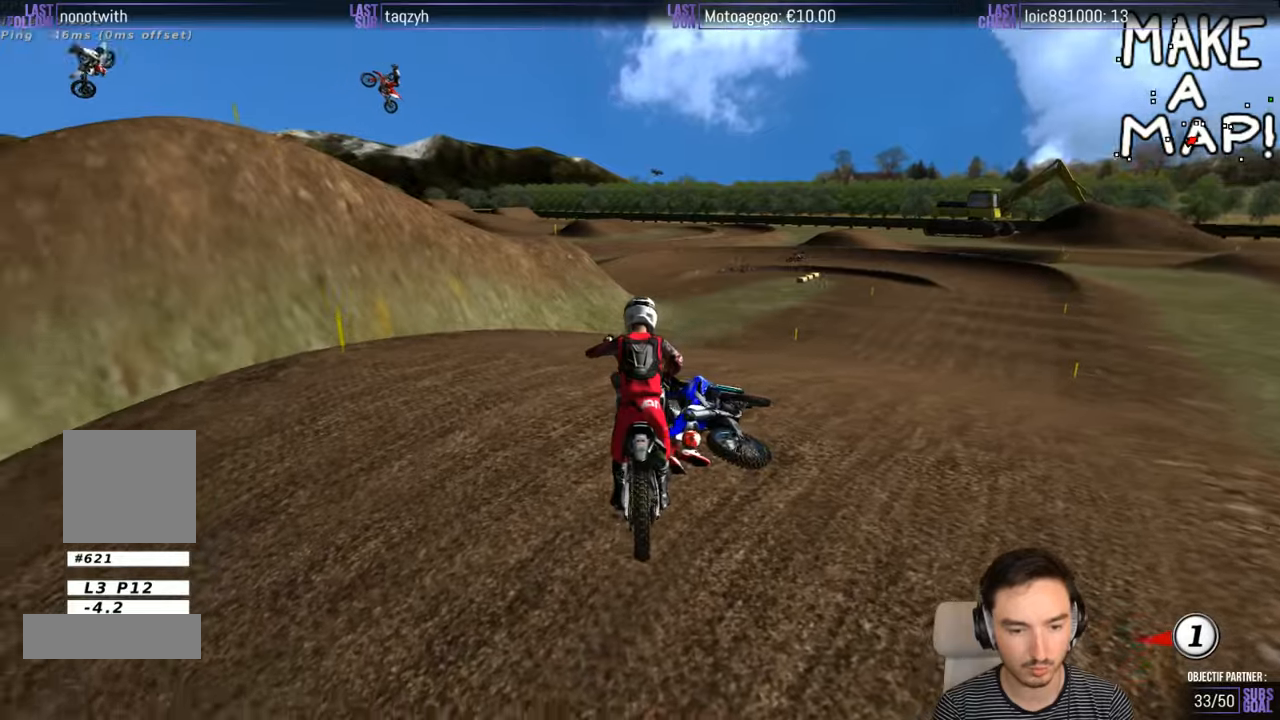
{"buttons": ["R2"], "left_stick": "up", "right_stick": "center", "events": [[216, "R2", "down"], [233, "left_stick", "up-left"], [283, "left_stick", "up"], [333, "X", "up"], [333, "Y", "up"]]}
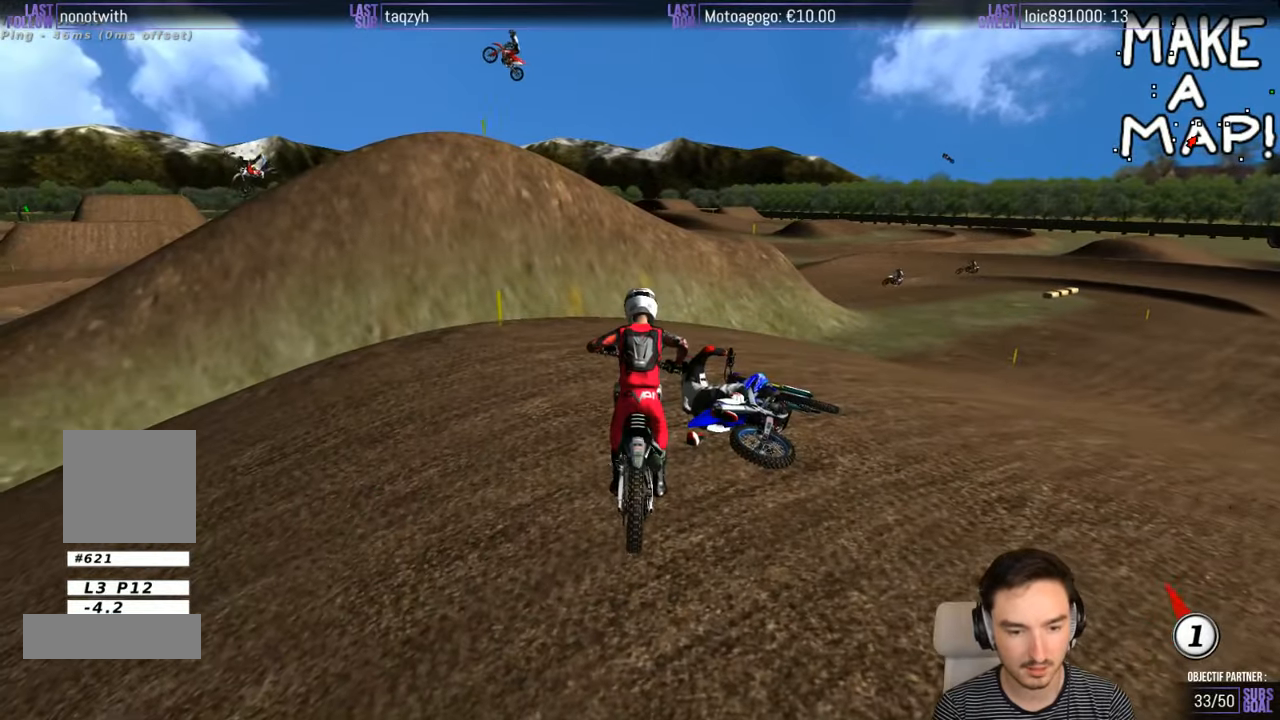
{"buttons": ["R2"], "left_stick": "up-right", "right_stick": "center", "events": [[283, "left_stick", "up-right"]]}
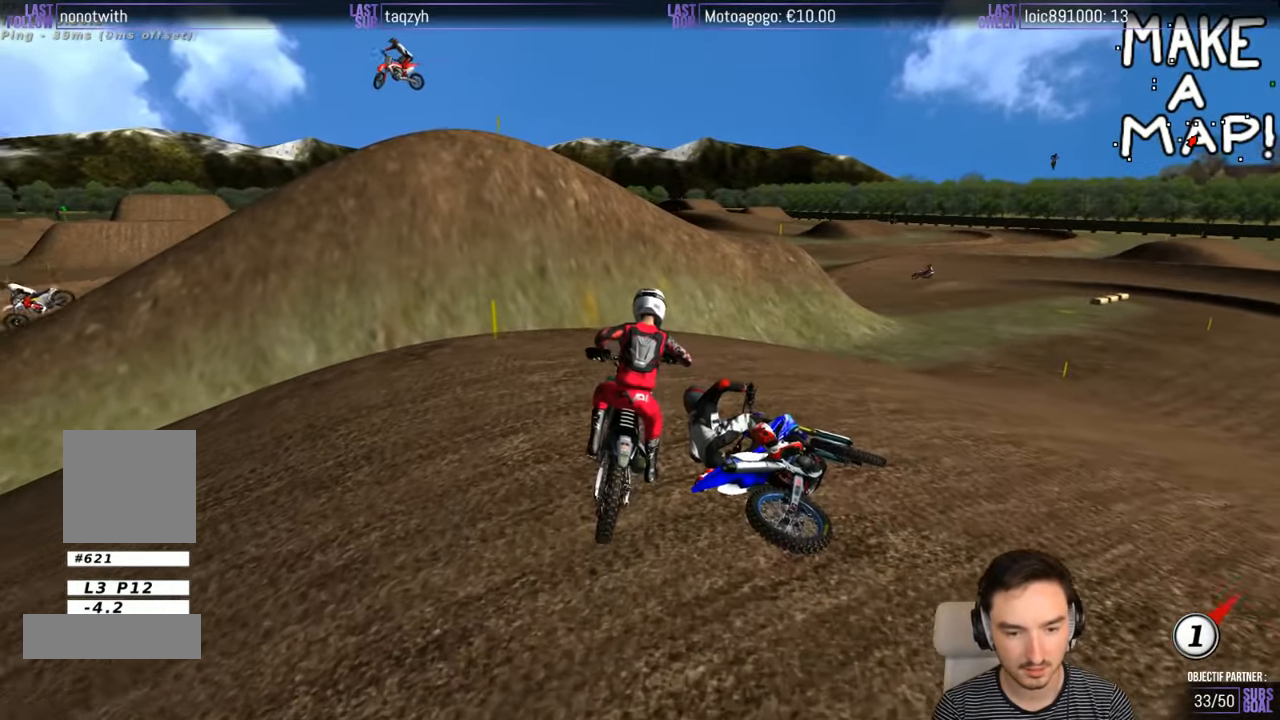
{"buttons": ["R2"], "left_stick": "center", "right_stick": "center", "events": [[433, "left_stick", "center"]]}
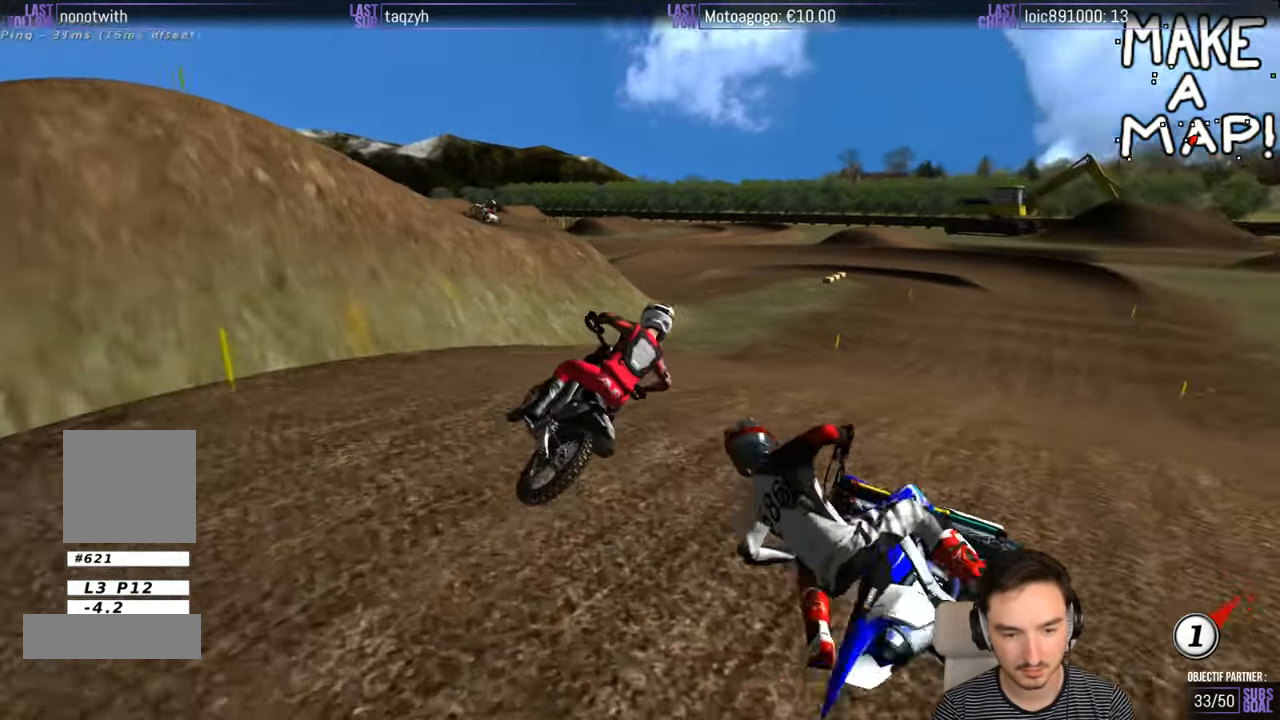
{"buttons": ["R2"], "left_stick": "center", "right_stick": "center", "events": []}
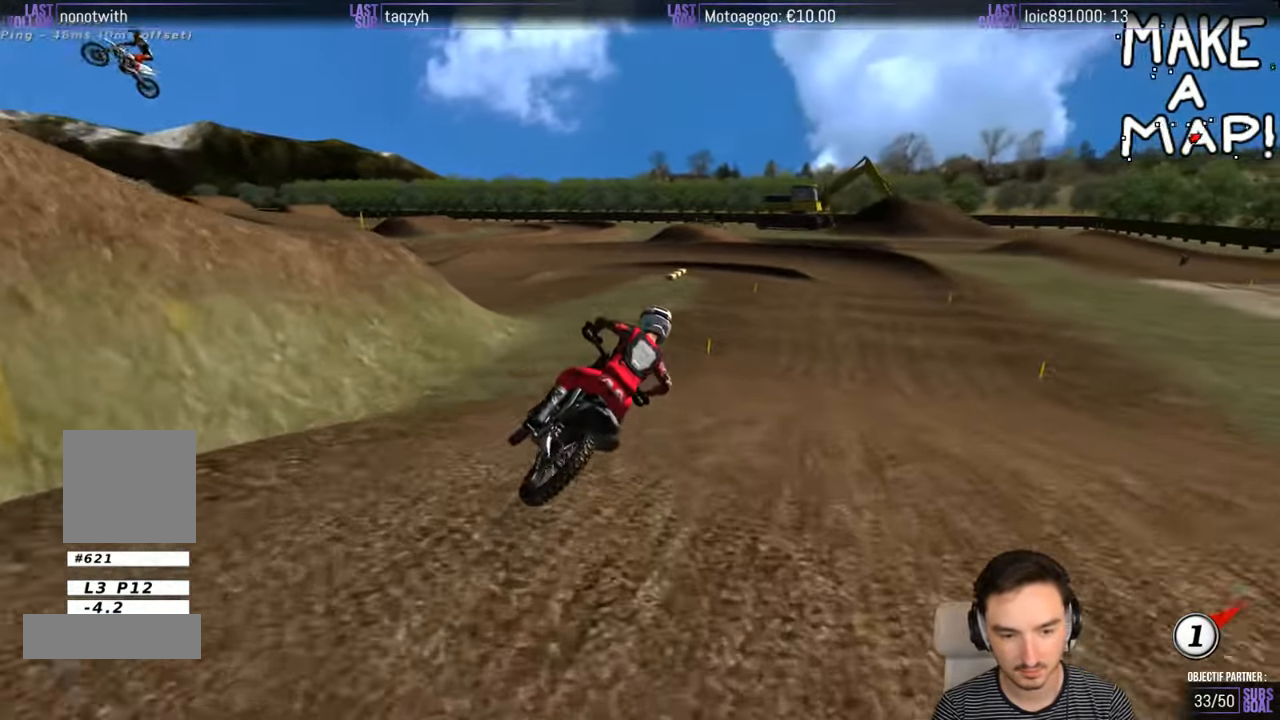
{"buttons": ["R2"], "left_stick": "center", "right_stick": "center", "events": [[116, "B", "down"], [183, "B", "up"]]}
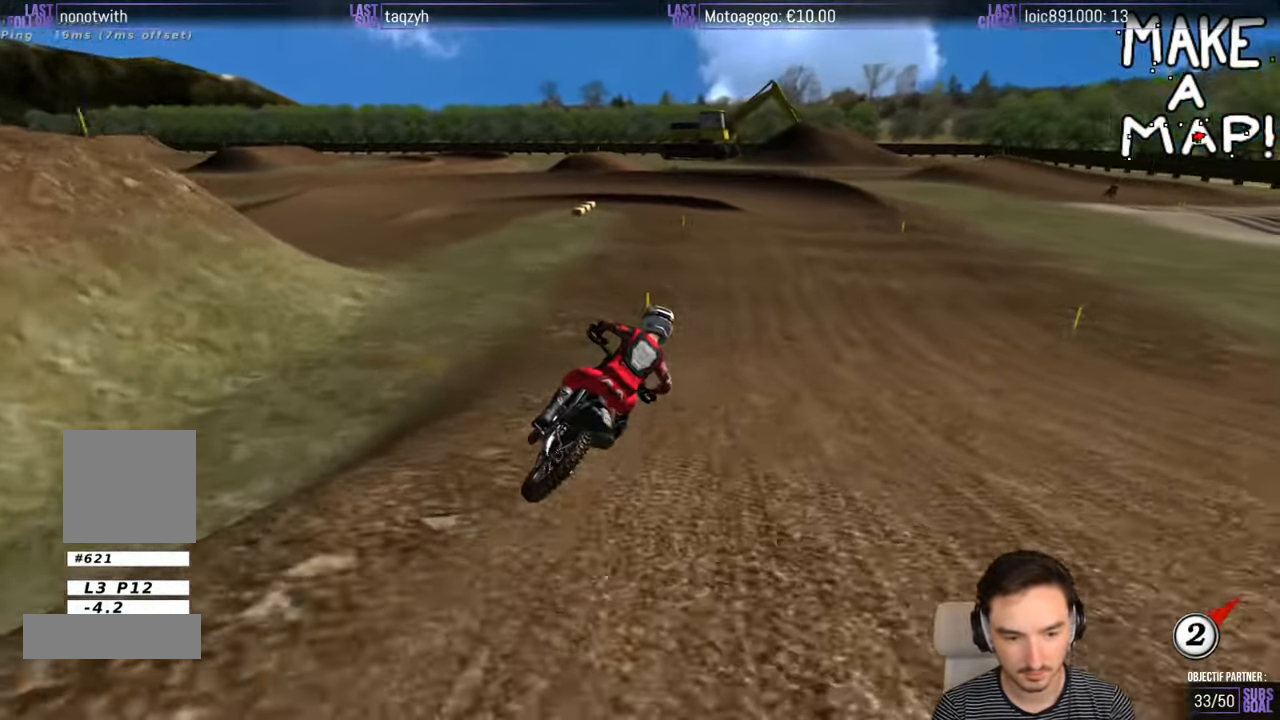
{"buttons": ["R2"], "left_stick": "down-left", "right_stick": "center", "events": [[150, "left_stick", "down-left"]]}
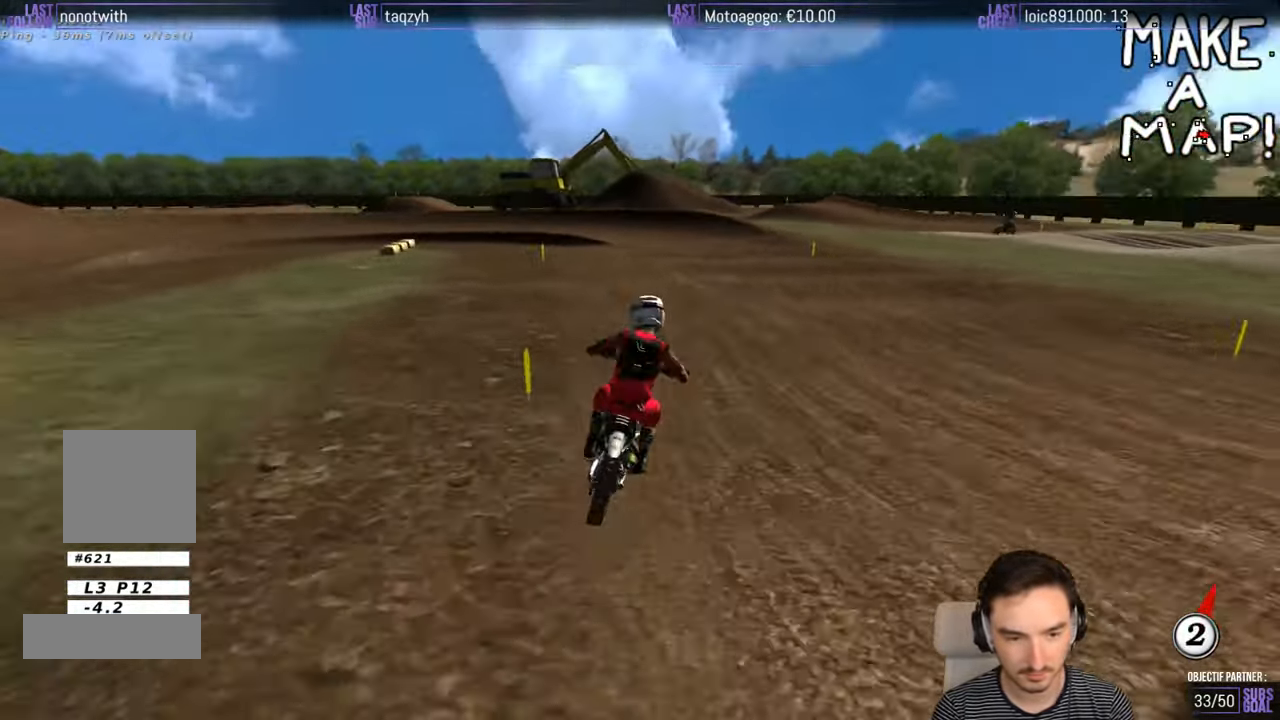
{"buttons": [], "left_stick": "down", "right_stick": "center", "events": [[133, "R2", "up"], [383, "left_stick", "down"], [450, "R2", "down"], [500, "R2", "up"]]}
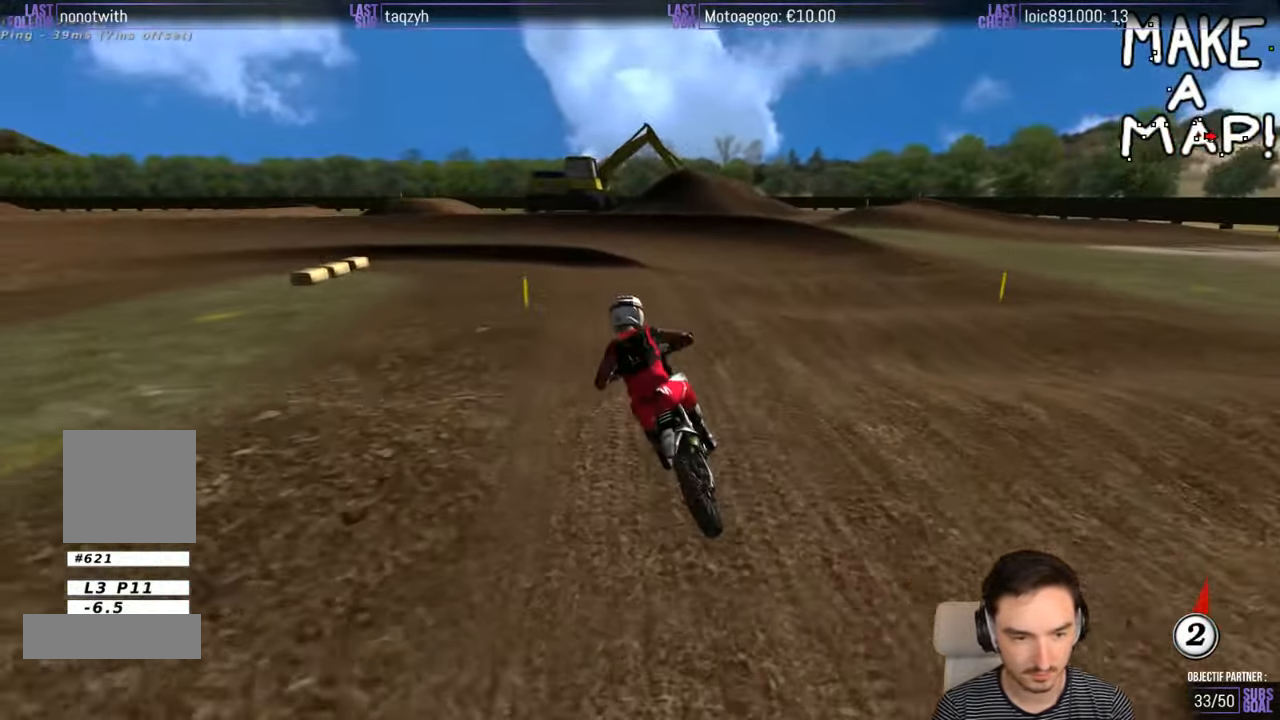
{"buttons": [], "left_stick": "down-left", "right_stick": "center", "events": [[450, "X", "down"], [483, "left_stick", "down-left"], [500, "X", "up"]]}